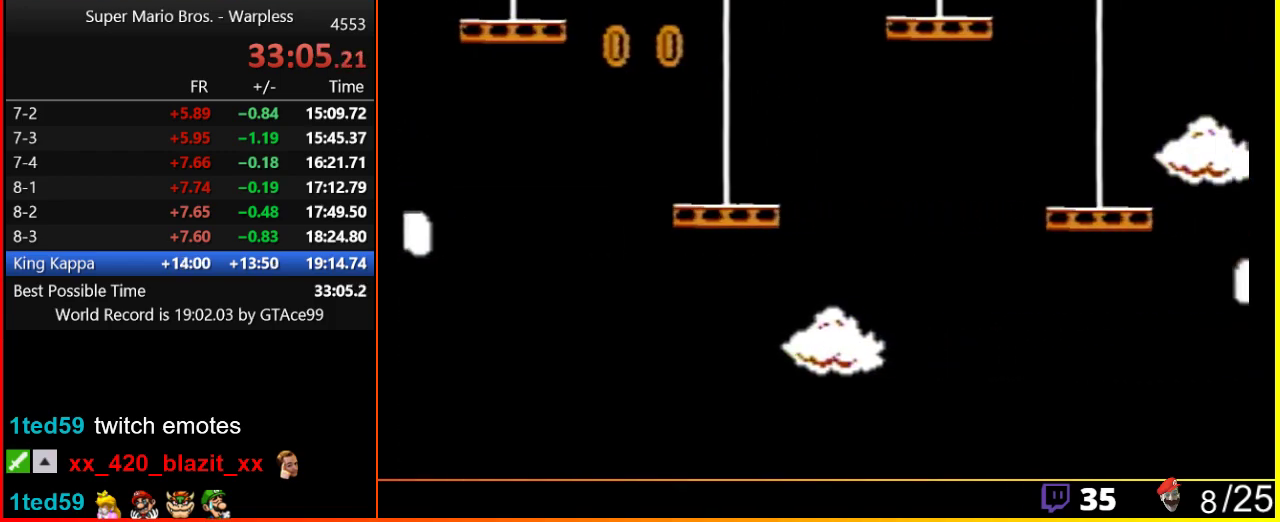
Gameplay with a controller (Nintendo layout); each line is a JSON object with the inputs held at the frame after it. "events" lists button and stick changes between this image and that frame as [ms after this image, input, new state], when the widget could be followed in between. Not read: L3 R3.
{"buttons": ["A", "B", "DPAD_RIGHT"], "events": [[33, "A", "up"], [467, "A", "down"]]}
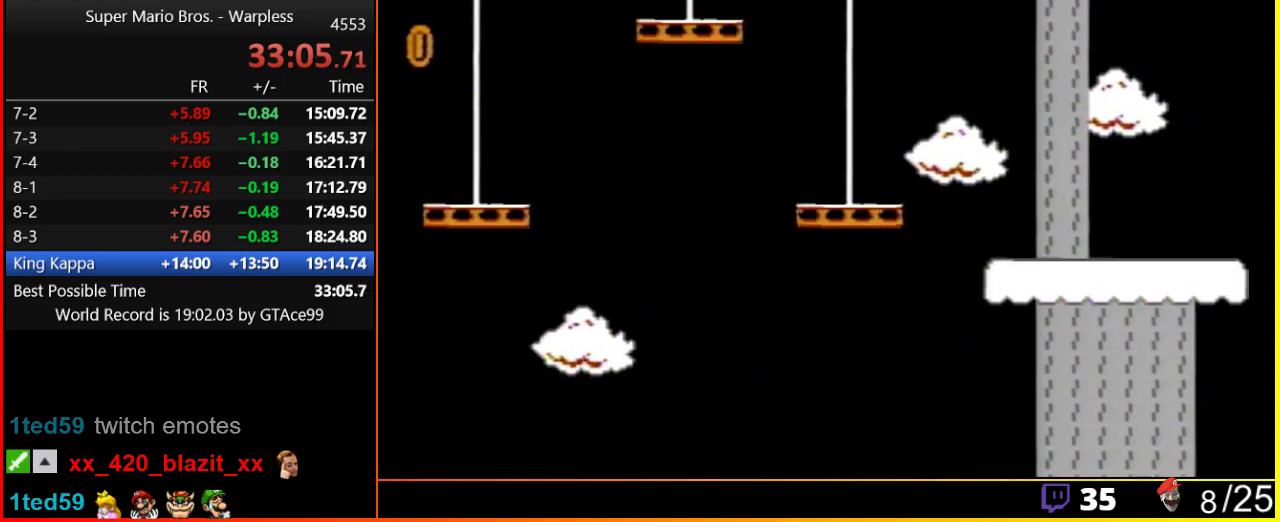
{"buttons": ["B", "DPAD_RIGHT"], "events": [[400, "A", "up"]]}
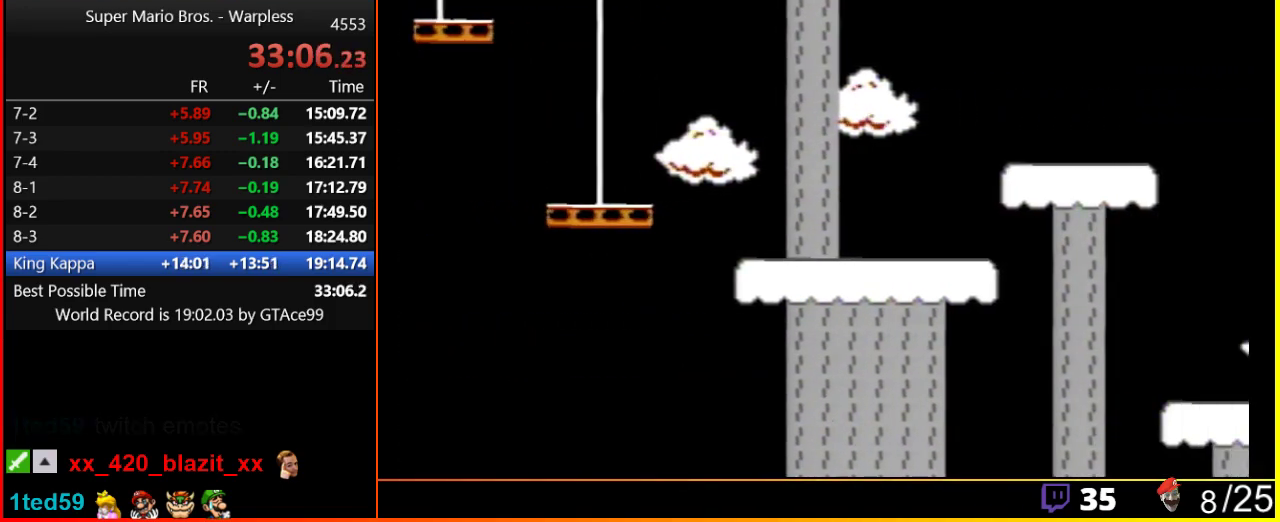
{"buttons": ["B", "DPAD_RIGHT"], "events": []}
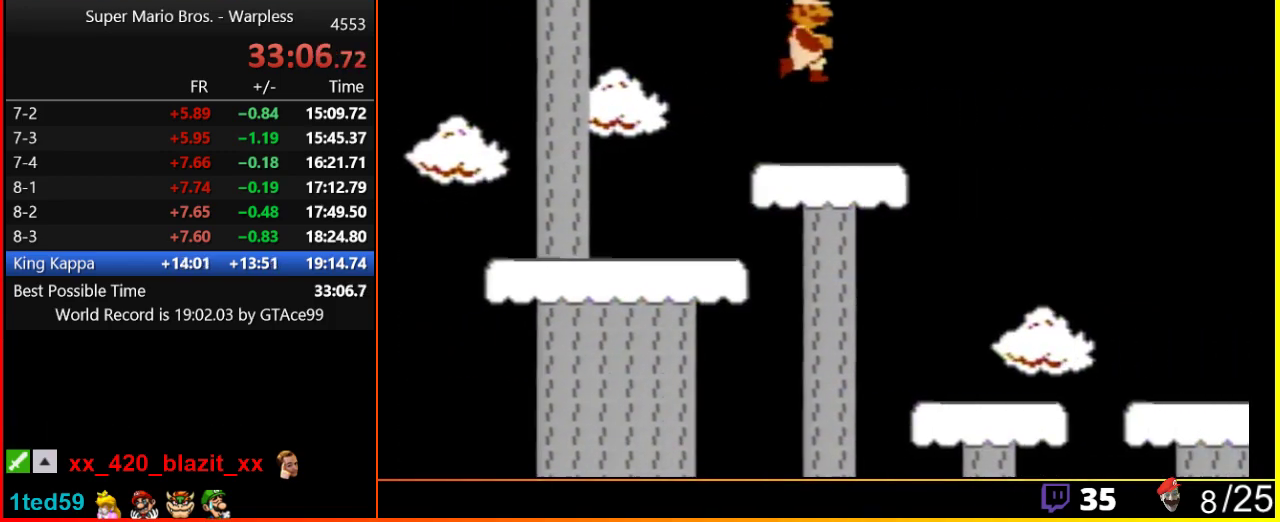
{"buttons": ["B", "DPAD_RIGHT"], "events": []}
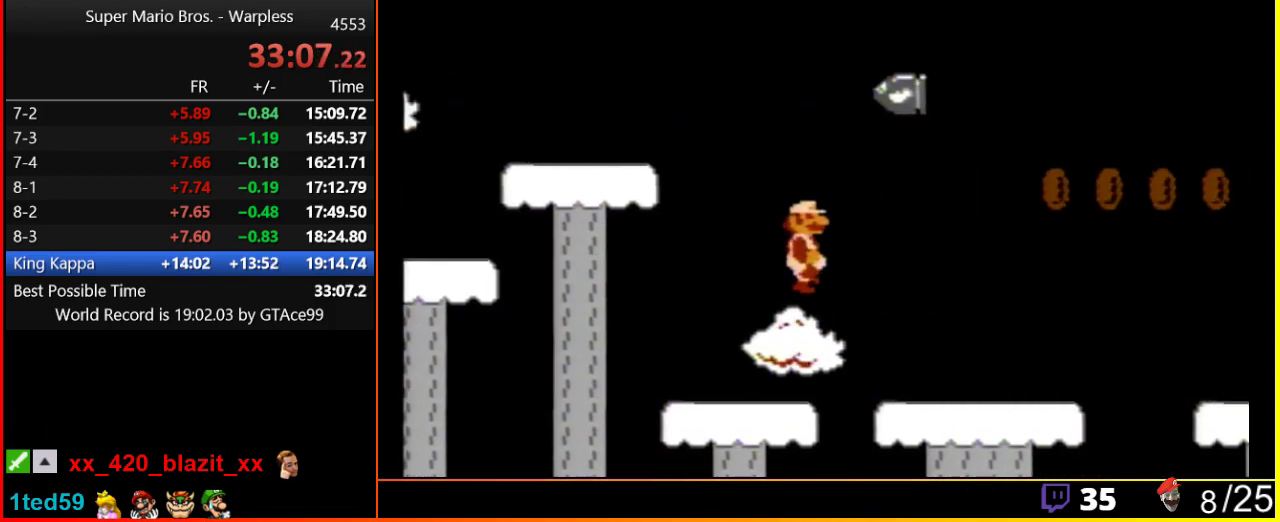
{"buttons": ["A", "B", "DPAD_RIGHT"], "events": [[433, "A", "down"]]}
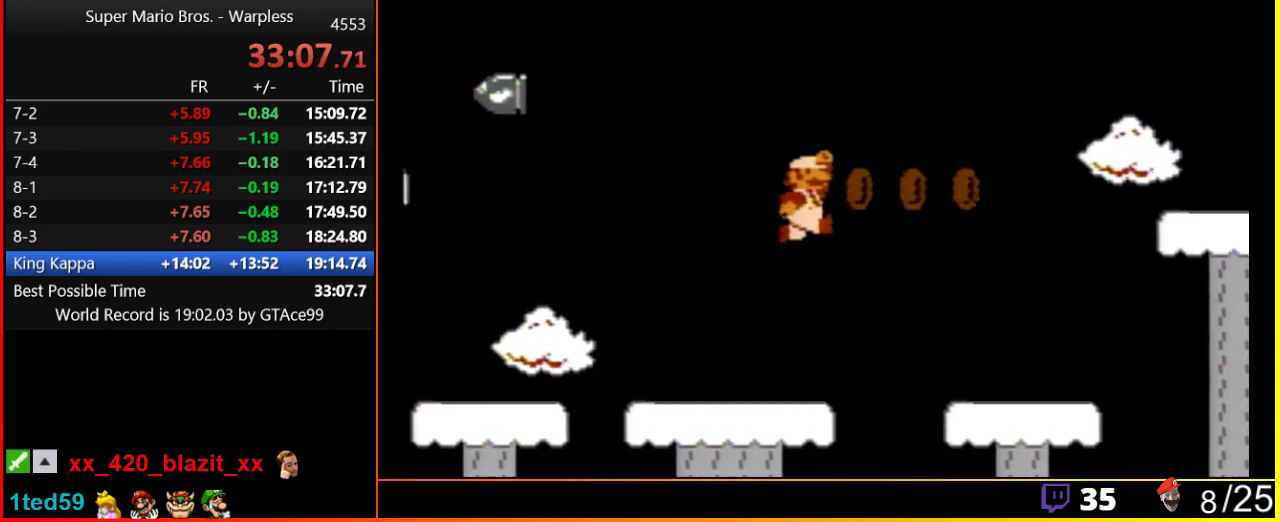
{"buttons": ["B", "DPAD_RIGHT"], "events": [[100, "A", "up"]]}
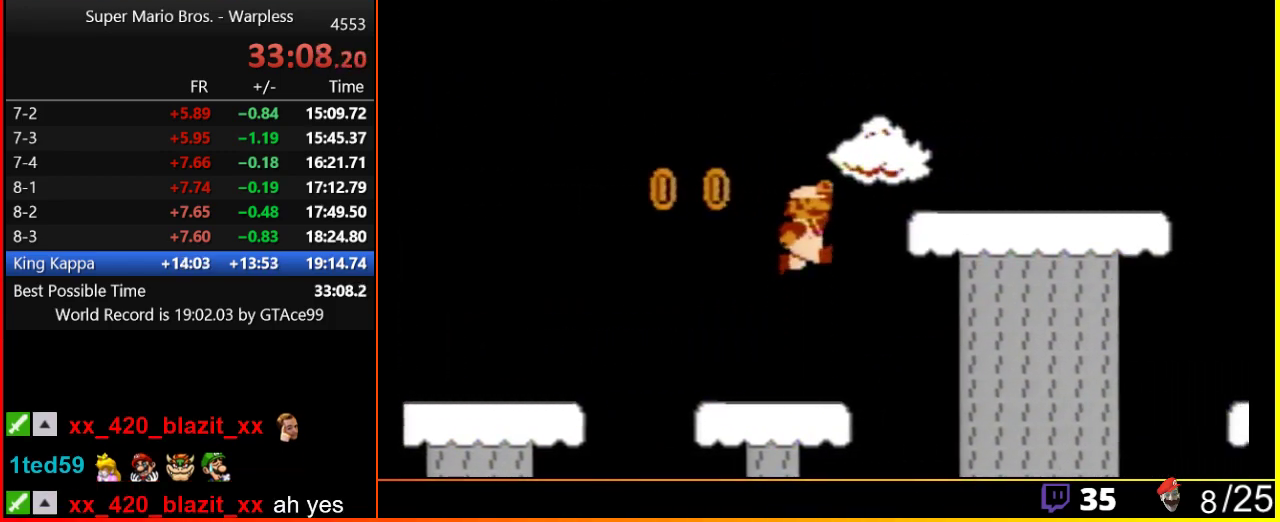
{"buttons": ["B", "DPAD_RIGHT"], "events": [[33, "A", "down"], [350, "A", "up"]]}
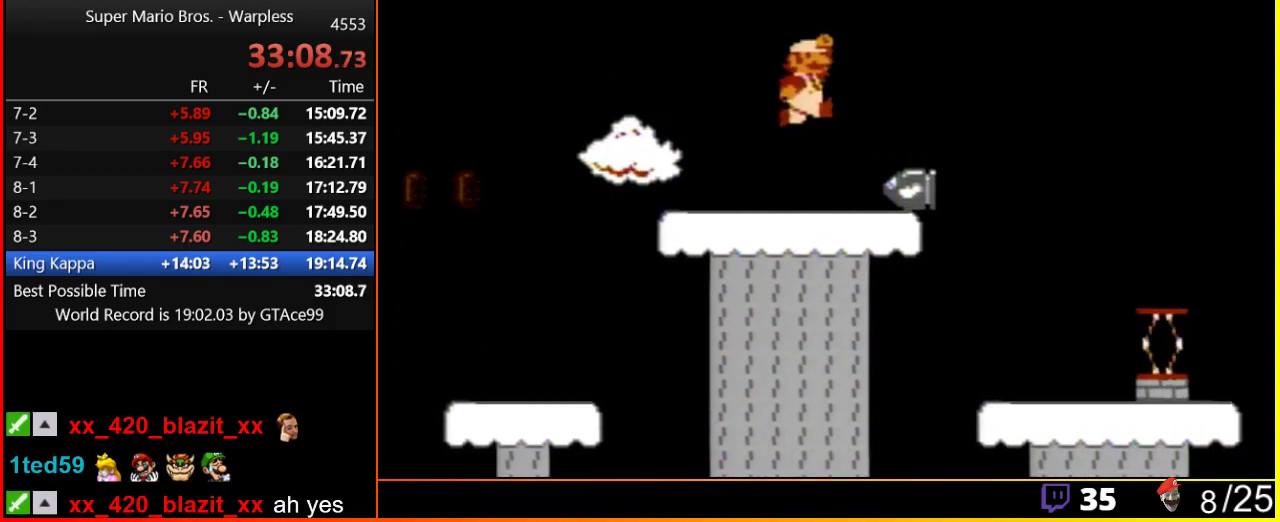
{"buttons": ["B", "DPAD_LEFT"], "events": [[100, "A", "down"], [133, "DPAD_LEFT", "down"], [133, "DPAD_RIGHT", "up"], [183, "A", "up"], [217, "DPAD_LEFT", "up"], [400, "DPAD_LEFT", "down"]]}
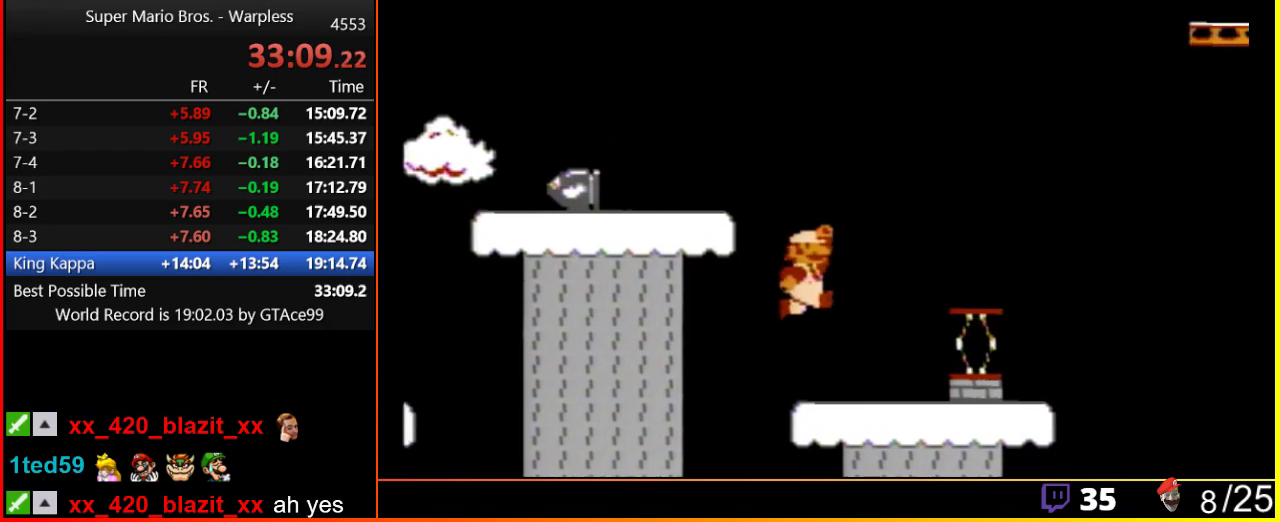
{"buttons": ["A", "B", "DPAD_RIGHT"], "events": [[67, "DPAD_LEFT", "up"], [150, "DPAD_RIGHT", "down"], [350, "A", "down"]]}
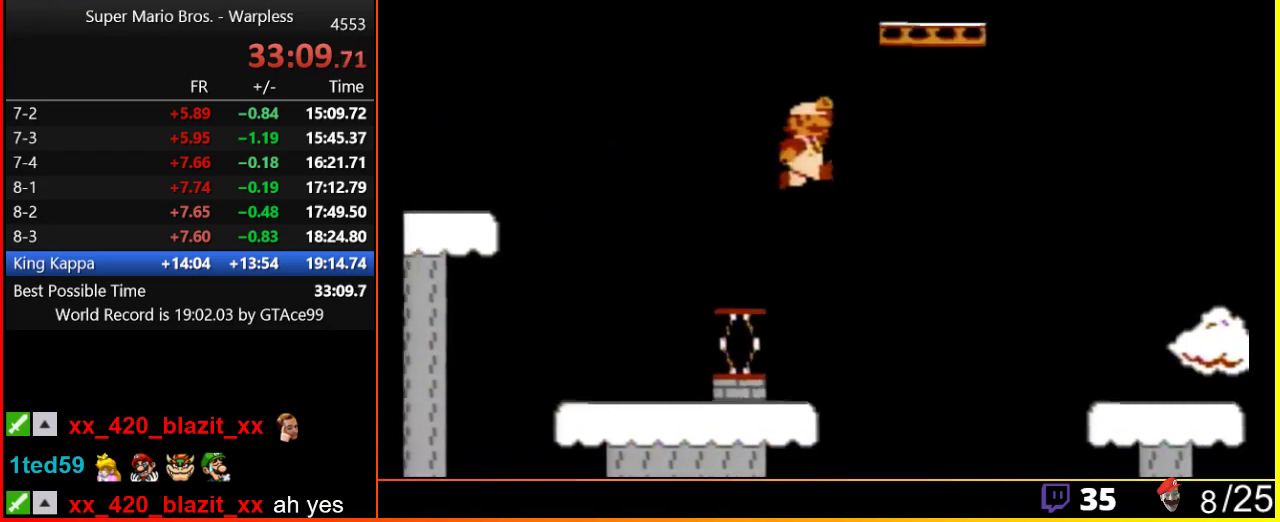
{"buttons": ["A", "B", "DPAD_RIGHT"], "events": []}
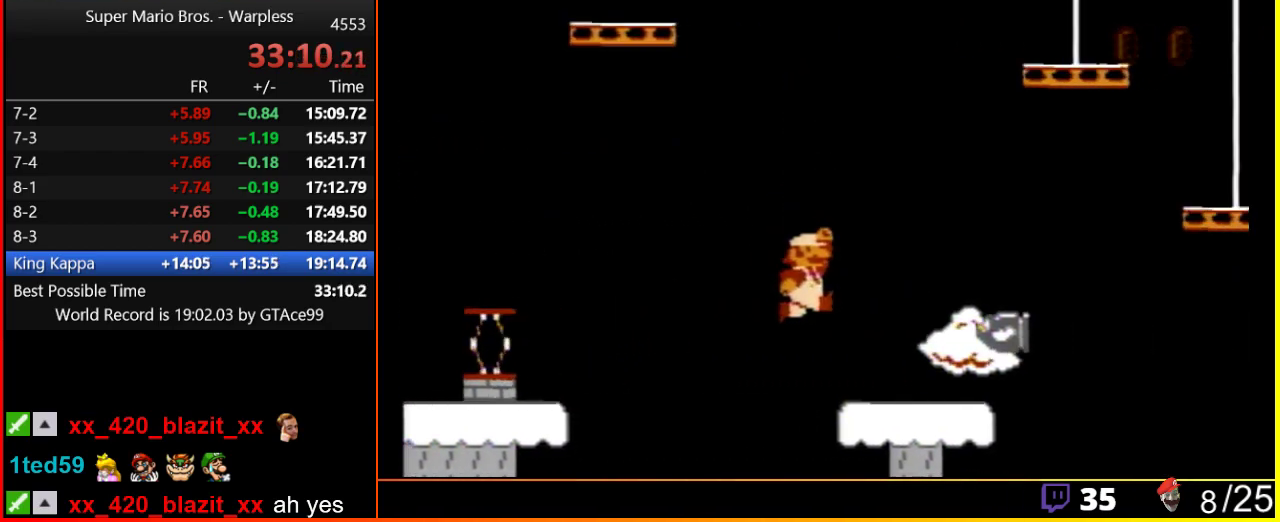
{"buttons": ["B", "DPAD_DOWN"], "events": [[217, "A", "up"], [283, "DPAD_DOWN", "down"], [317, "DPAD_RIGHT", "up"]]}
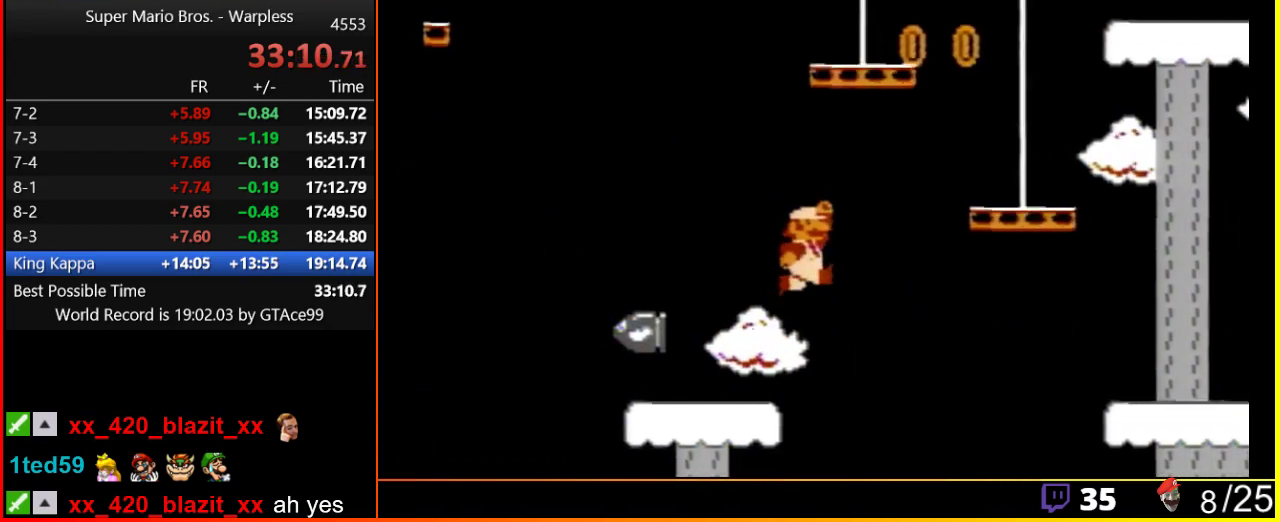
{"buttons": ["B", "DPAD_LEFT"]}
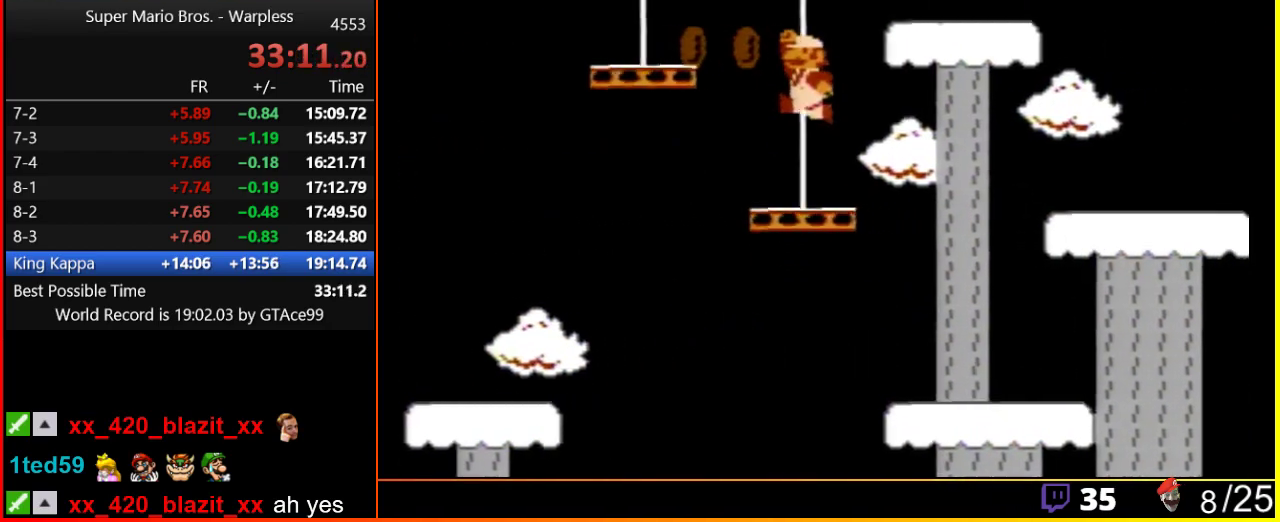
{"buttons": ["B", "DPAD_RIGHT"], "events": [[100, "A", "down"], [150, "DPAD_LEFT", "up"], [150, "DPAD_UP", "down"], [183, "DPAD_UP", "up"], [217, "DPAD_RIGHT", "down"], [317, "A", "up"]]}
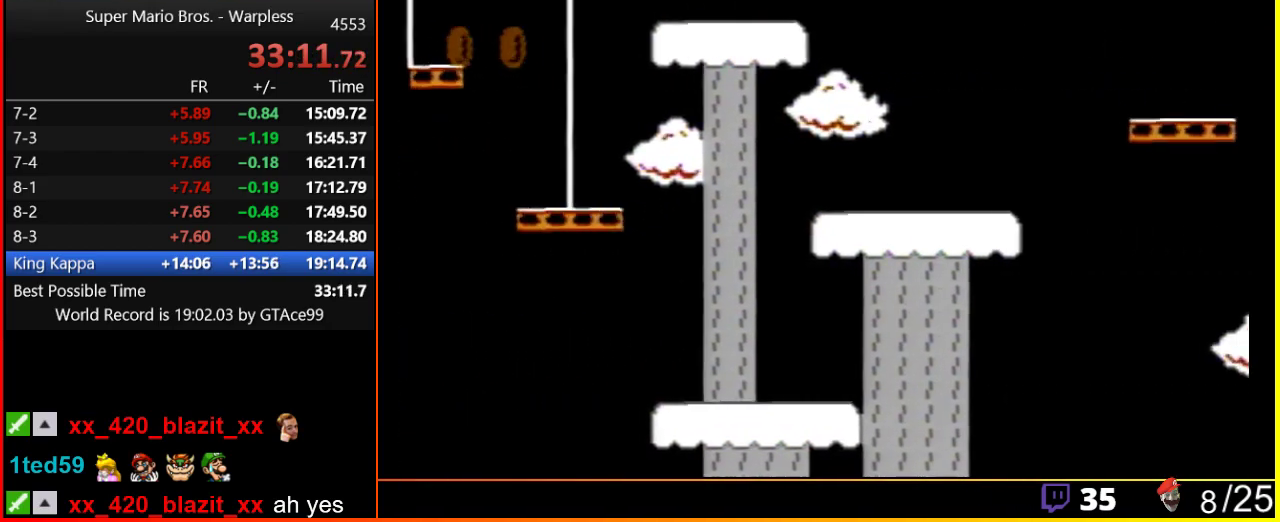
{"buttons": ["B", "DPAD_RIGHT"], "events": [[67, "A", "down"], [383, "A", "up"]]}
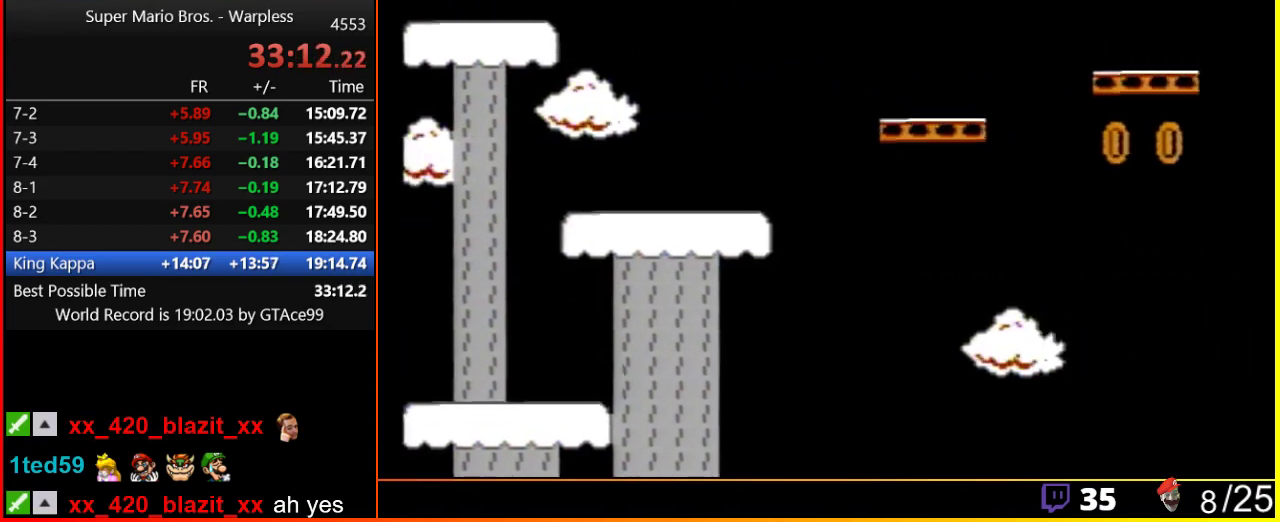
{"buttons": ["A", "B", "DPAD_RIGHT"], "events": [[433, "A", "down"]]}
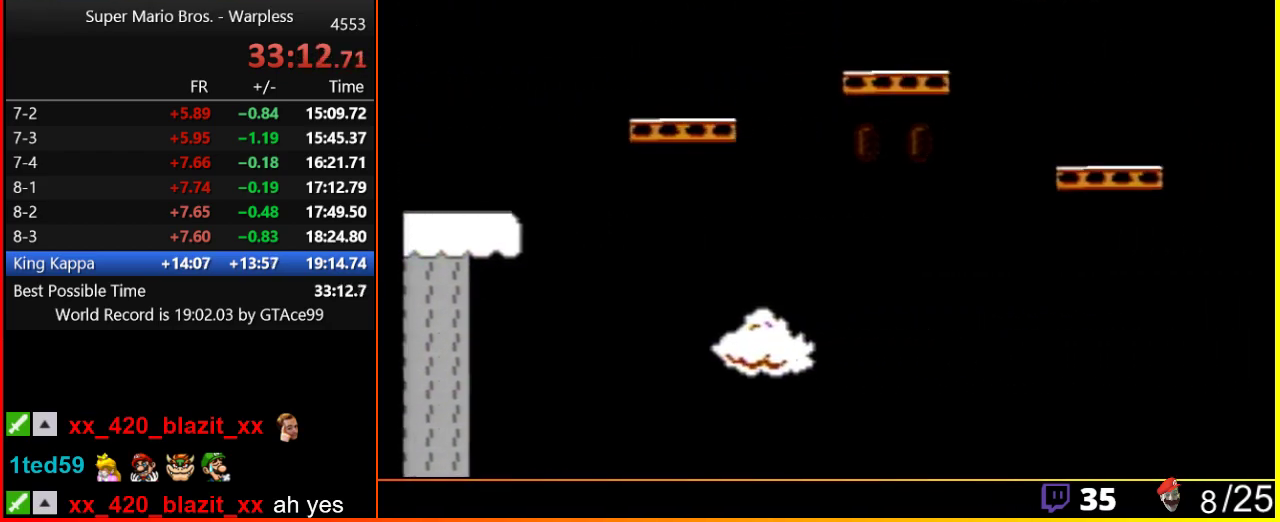
{"buttons": ["B", "DPAD_RIGHT"], "events": [[283, "A", "up"]]}
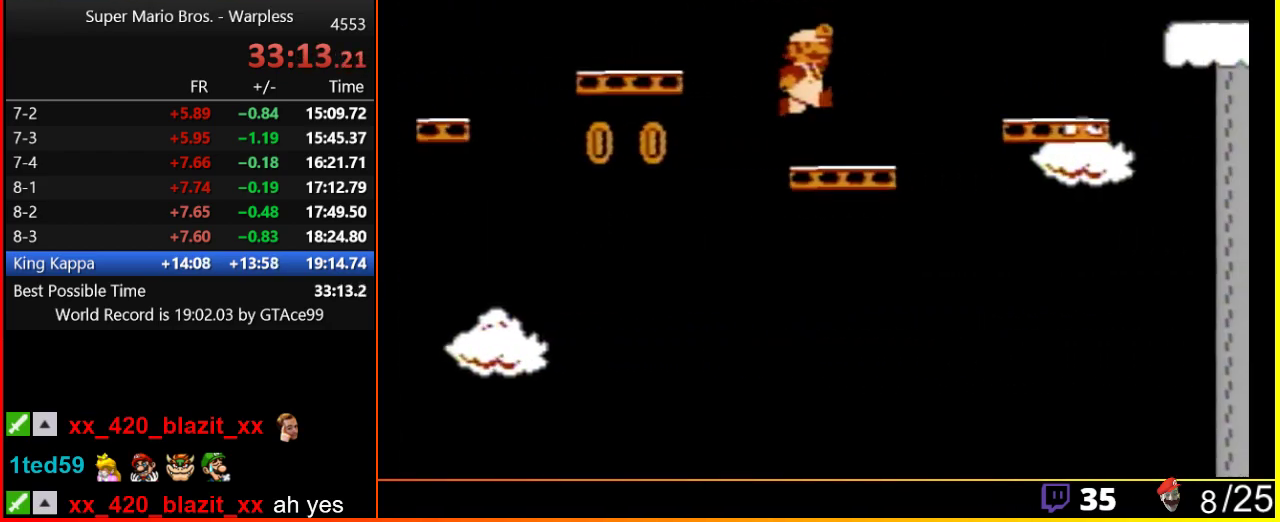
{"buttons": ["A", "B", "DPAD_RIGHT"], "events": [[317, "A", "down"]]}
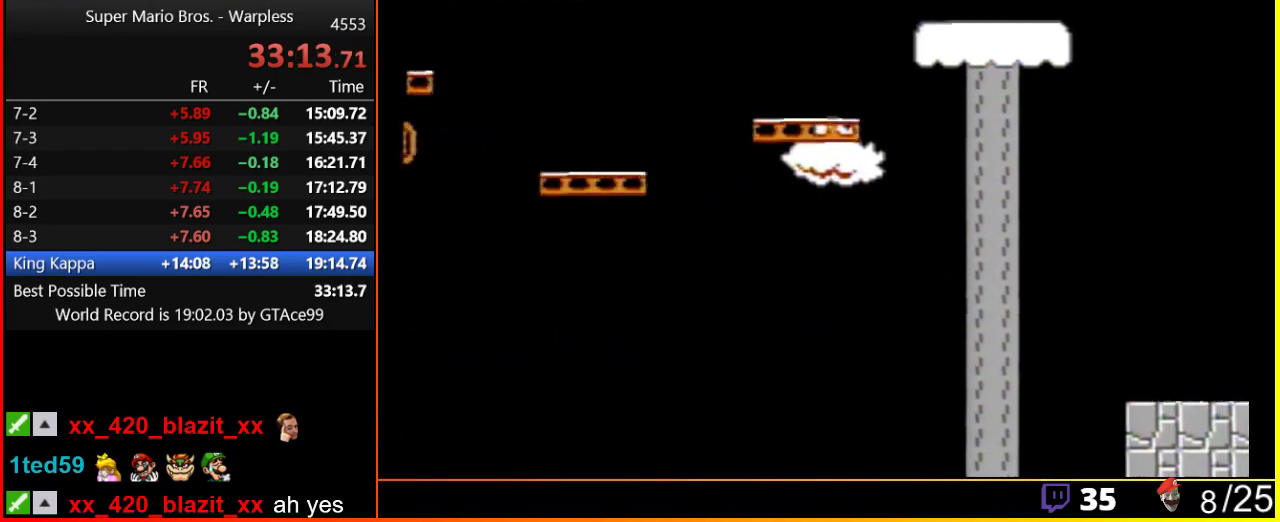
{"buttons": ["A", "B", "DPAD_RIGHT"], "events": []}
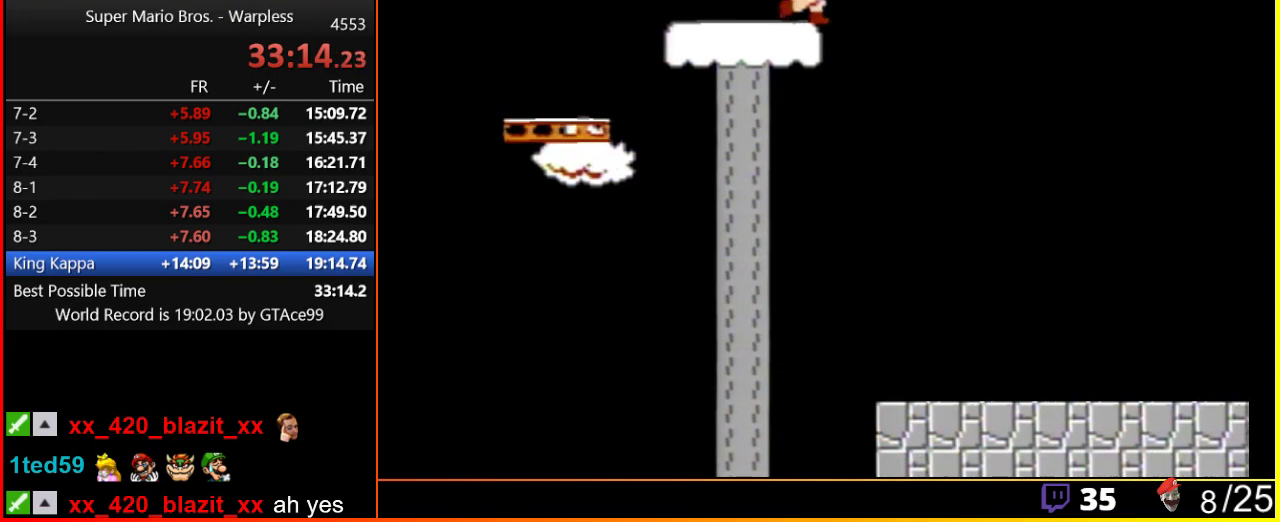
{"buttons": ["A", "B", "DPAD_RIGHT"], "events": [[33, "A", "up"], [217, "A", "down"]]}
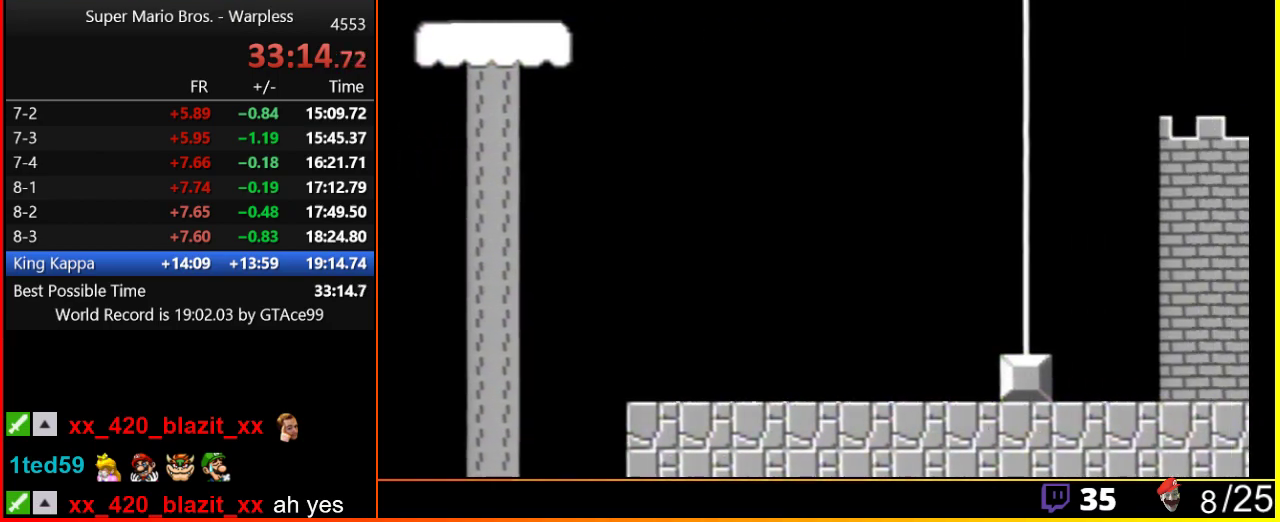
{"buttons": ["A", "B", "DPAD_RIGHT"], "events": []}
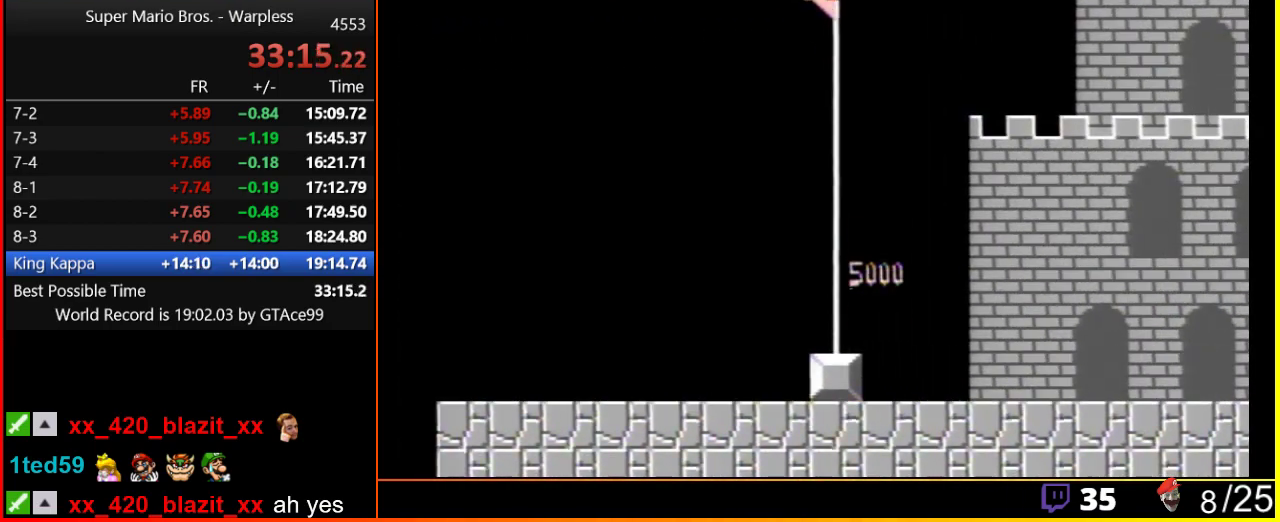
{"buttons": [], "events": [[183, "B", "up"], [217, "A", "up"], [250, "DPAD_RIGHT", "up"]]}